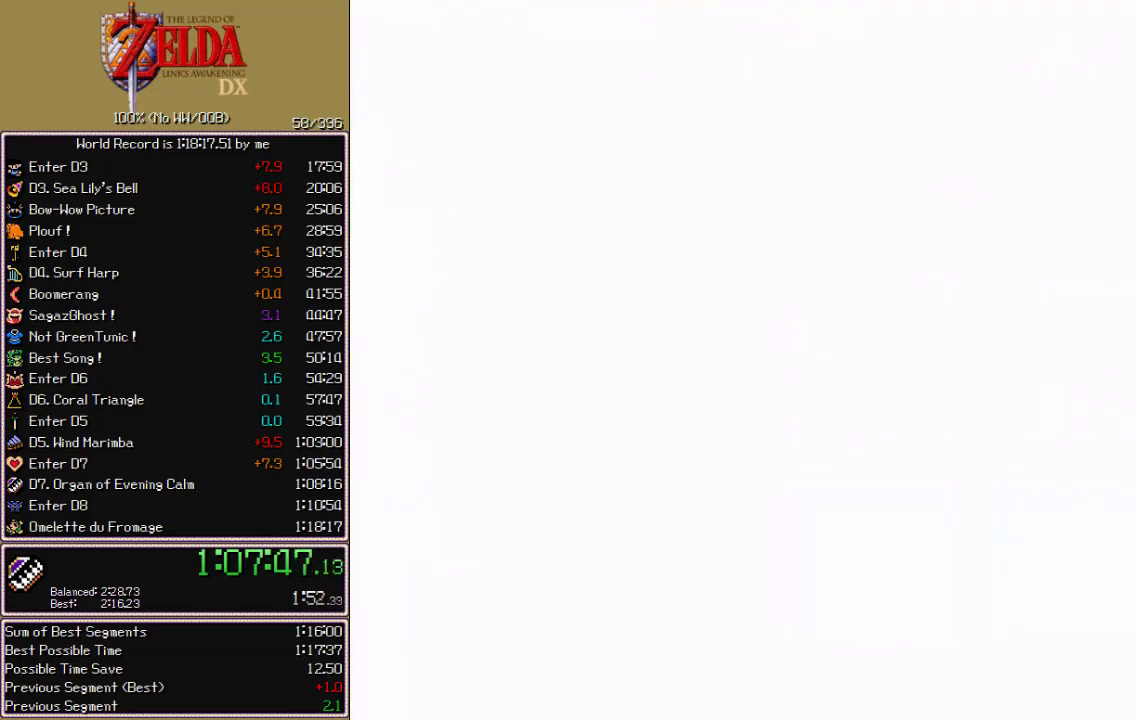
Gameplay with a controller (Nintendo layout); each line is a JSON object with the inputs held at the frame after it. "events" lists button and stick changes between this image and that frame as [ms after this image, input, new state], when the widget could be followed in between. Not read: L3 R3 START.
{"buttons": ["A"], "events": []}
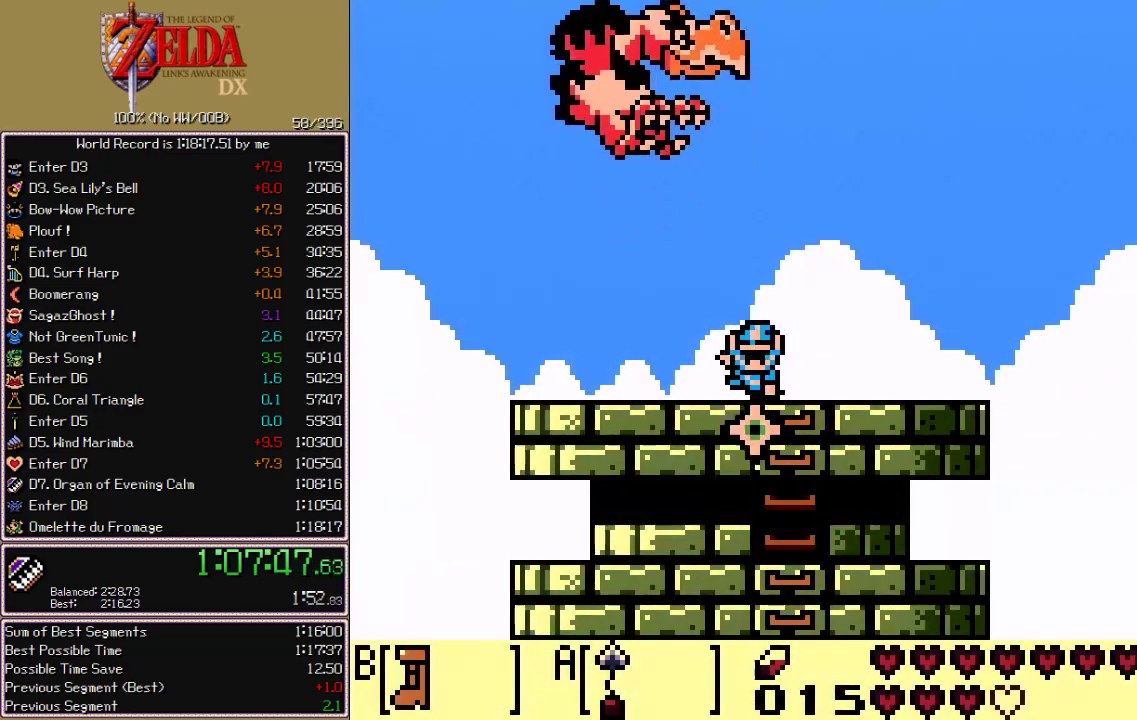
{"buttons": [], "events": [[33, "A", "up"]]}
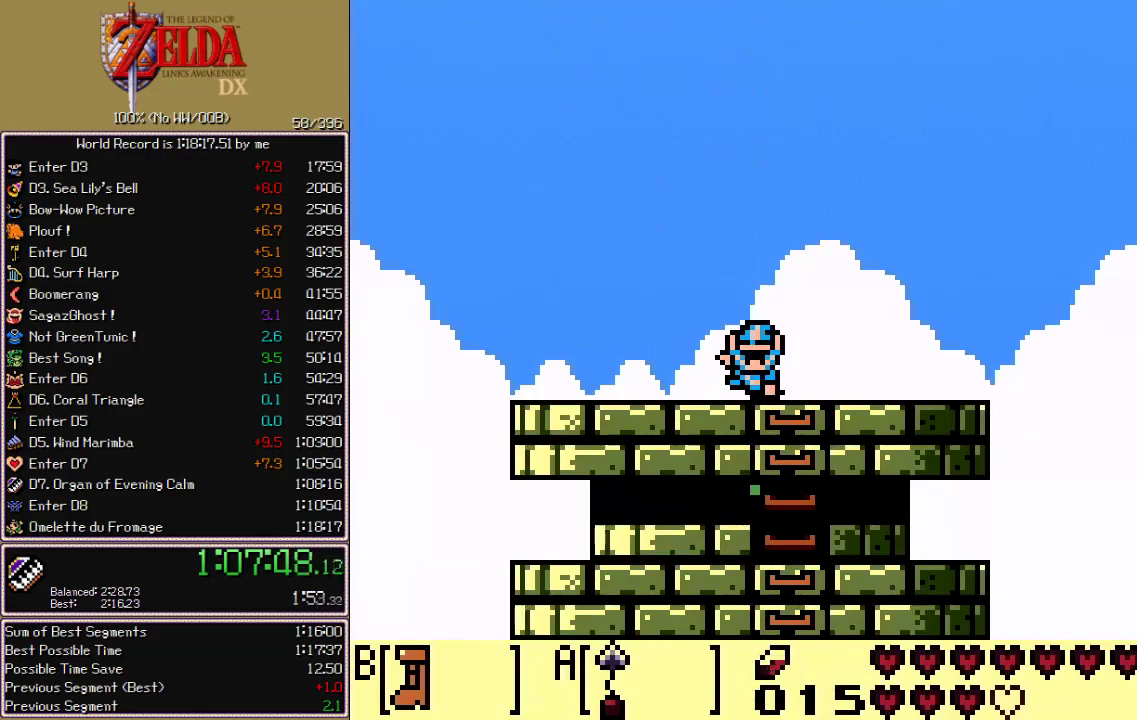
{"buttons": ["A"], "events": [[100, "A", "down"], [167, "A", "up"], [217, "A", "down"], [300, "A", "up"], [367, "A", "down"], [417, "A", "up"], [483, "A", "down"]]}
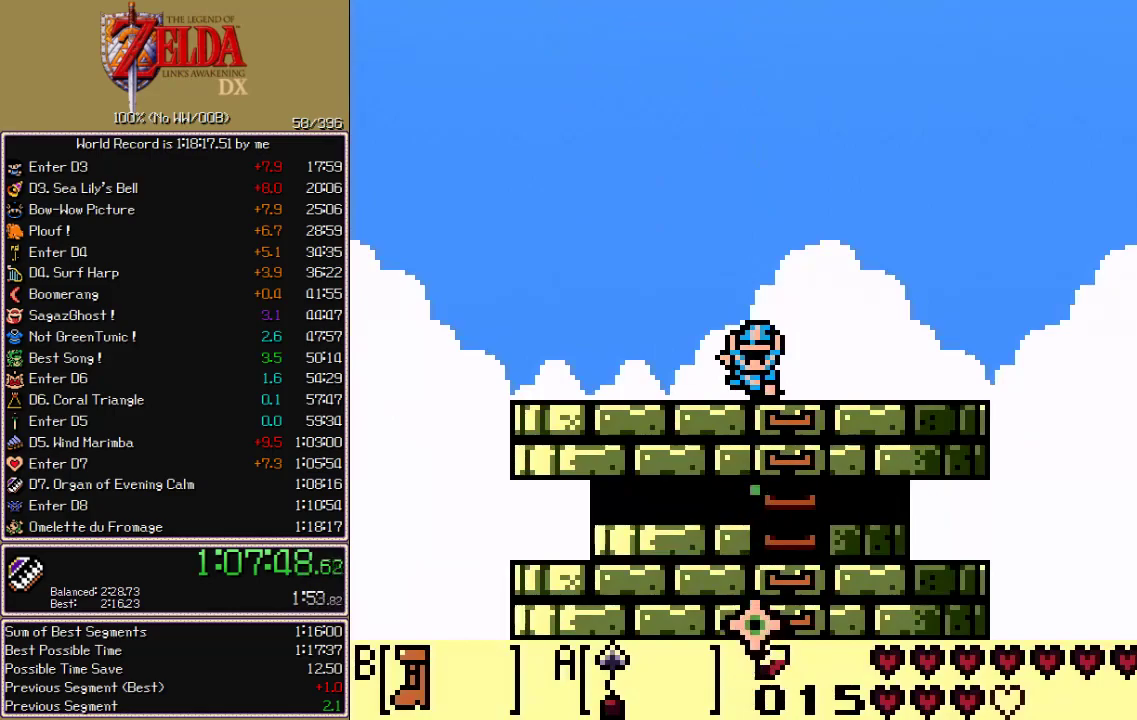
{"buttons": [], "events": [[17, "A", "up"], [83, "A", "down"], [133, "A", "up"], [183, "A", "down"], [217, "A", "up"], [283, "A", "down"], [317, "A", "up"], [367, "A", "down"], [400, "A", "up"], [467, "A", "down"], [500, "A", "up"]]}
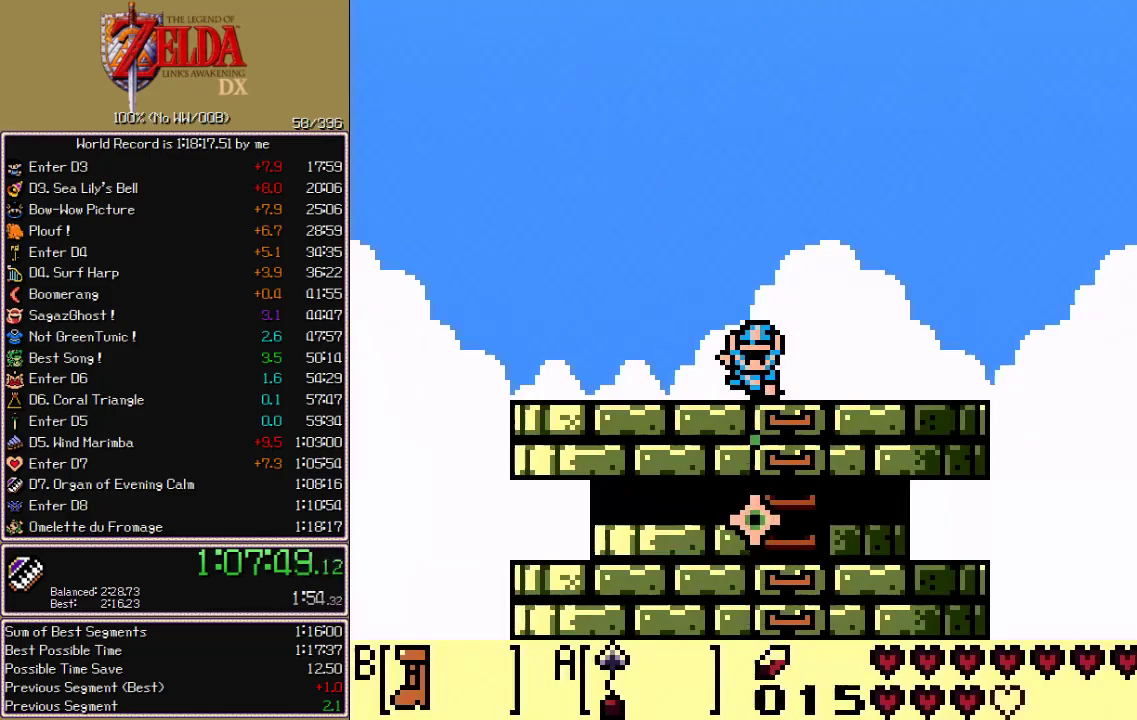
{"buttons": [], "events": [[67, "A", "down"], [150, "A", "up"], [183, "A", "down"], [350, "A", "up"], [417, "A", "down"], [467, "A", "up"]]}
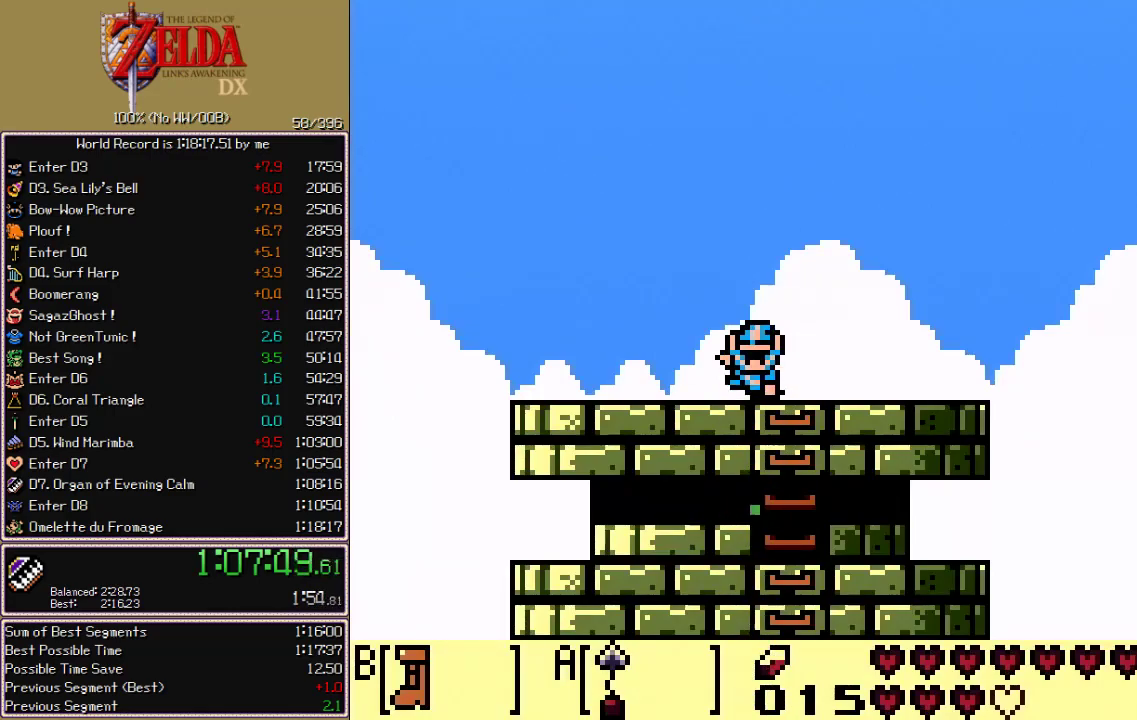
{"buttons": [], "events": [[33, "A", "down"], [67, "A", "up"], [133, "A", "down"], [183, "A", "up"], [250, "A", "down"], [283, "A", "up"], [350, "A", "down"], [383, "A", "up"], [433, "A", "down"], [483, "A", "up"]]}
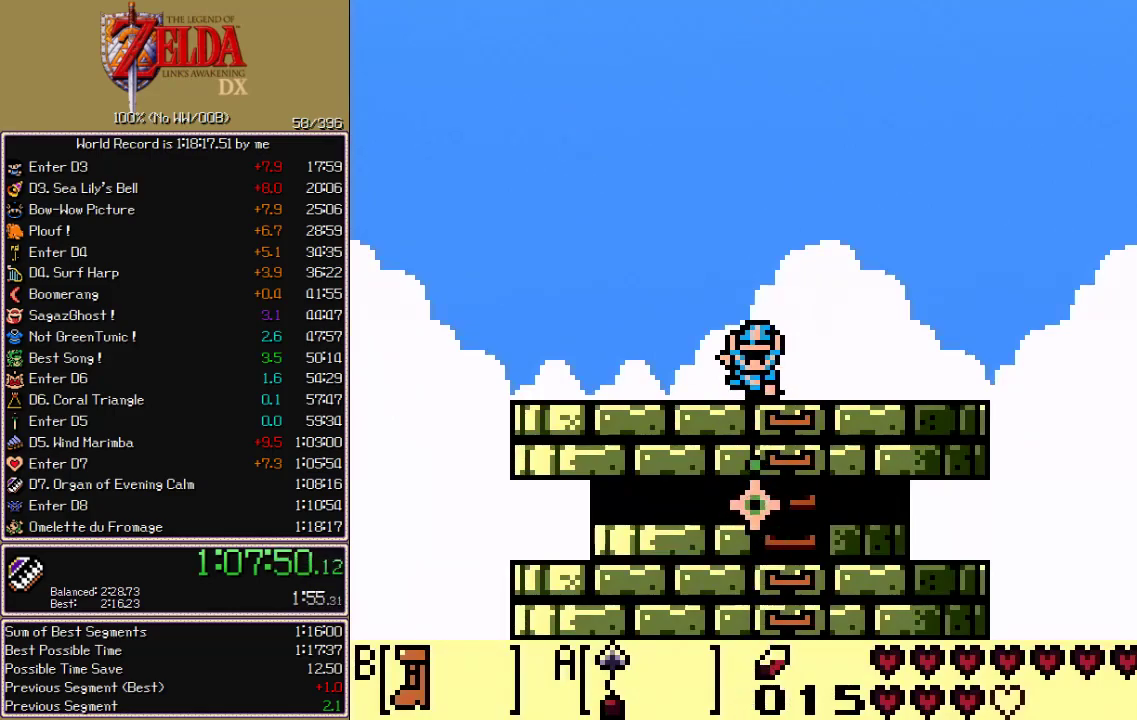
{"buttons": [], "events": [[33, "A", "down"], [67, "A", "up"], [117, "A", "down"], [167, "A", "up"], [200, "A", "down"], [250, "A", "up"], [300, "A", "down"], [333, "A", "up"], [400, "A", "down"], [500, "A", "up"]]}
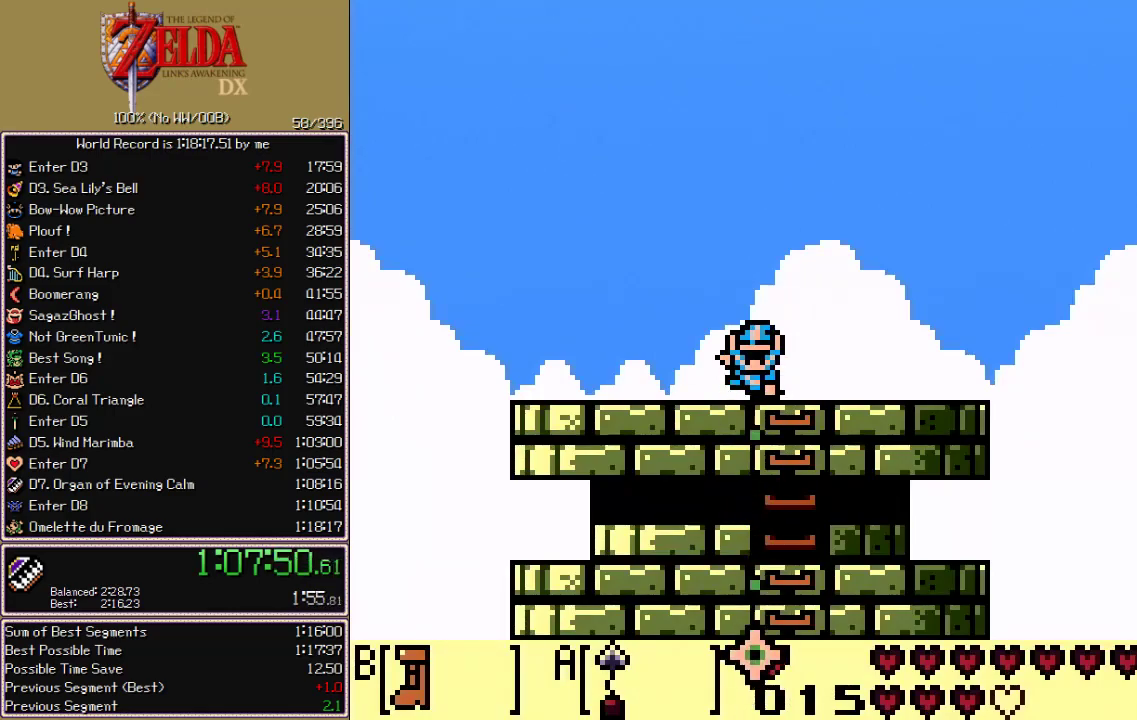
{"buttons": ["A"], "events": [[33, "A", "down"], [83, "A", "up"], [150, "A", "down"], [217, "A", "up"], [283, "A", "down"], [333, "A", "up"], [383, "A", "down"], [417, "A", "up"], [483, "A", "down"]]}
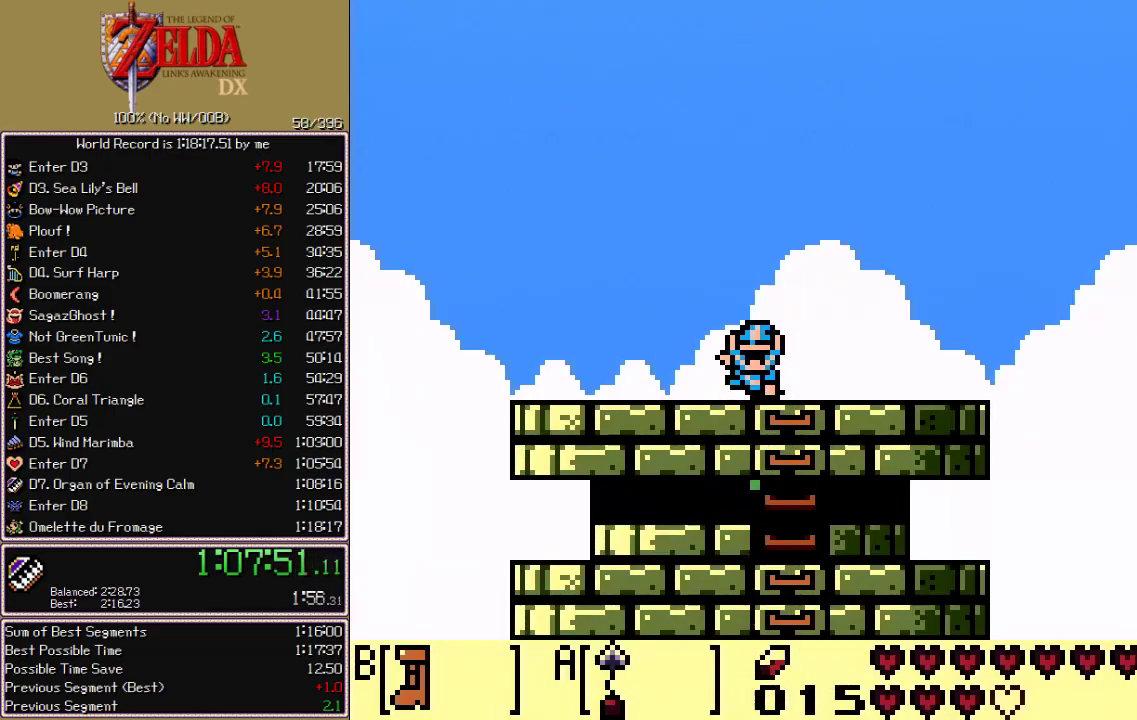
{"buttons": [], "events": [[33, "A", "up"], [83, "A", "down"], [133, "A", "up"], [183, "A", "down"], [217, "A", "up"], [283, "A", "down"], [317, "A", "up"], [367, "A", "down"], [417, "A", "up"], [450, "A", "down"], [500, "A", "up"]]}